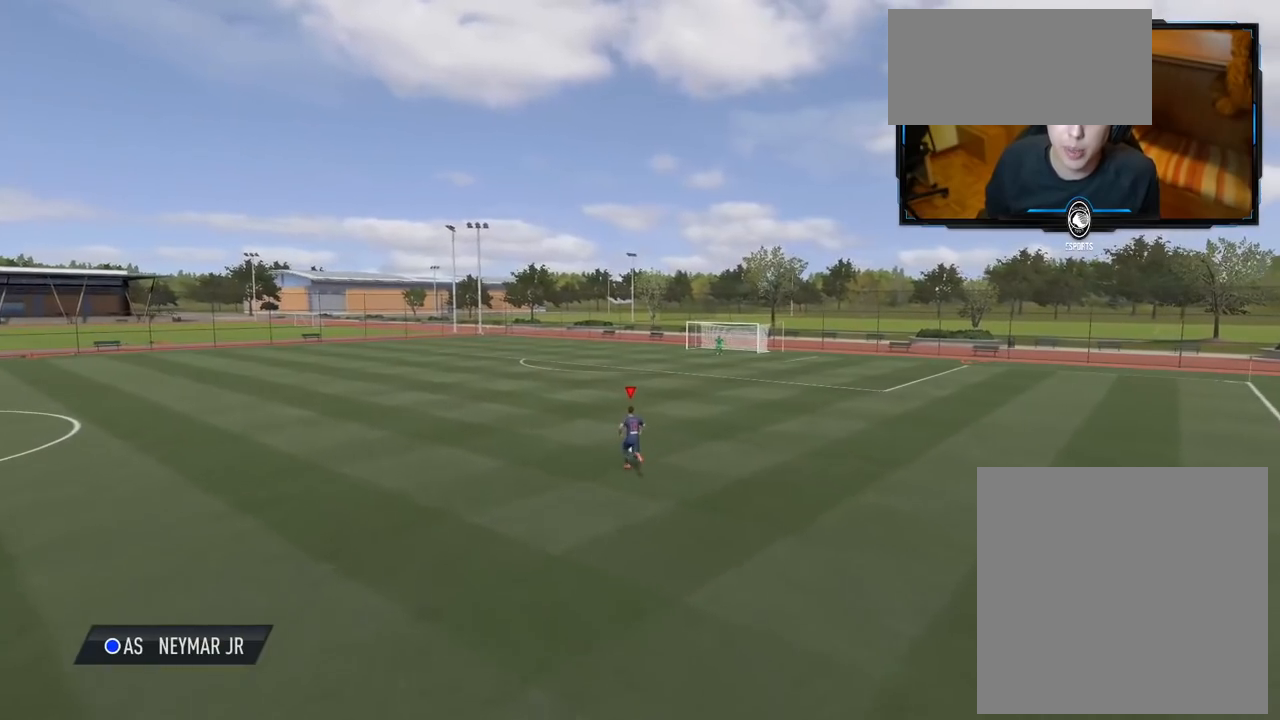
Gameplay with a controller (Xbox layout); each line is a JSON object with the inputs held at the frame after it. "events" lists button and stick changes between this image and that frame as [ms after this image, input, new state], when the widget could be followed in between.
{"buttons": [], "left_stick": "up", "right_stick": "center", "events": [[140, "R2", "up"]]}
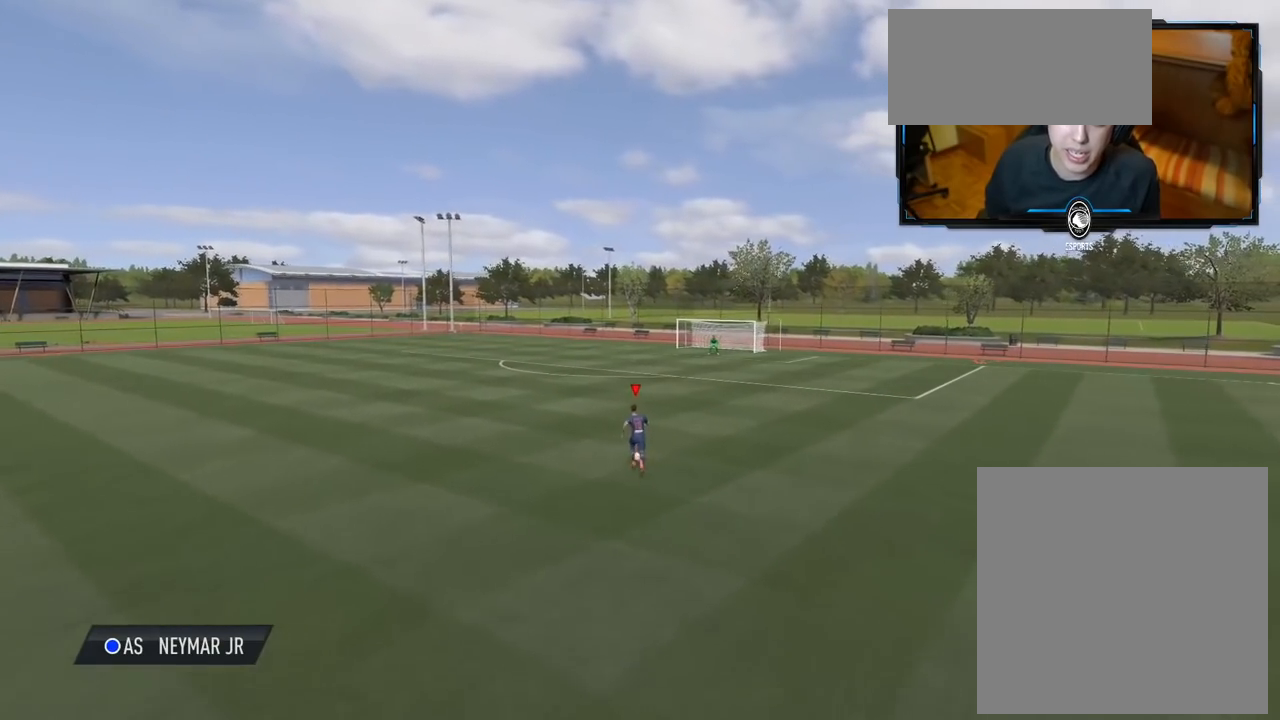
{"buttons": [], "left_stick": "up", "right_stick": "center", "events": []}
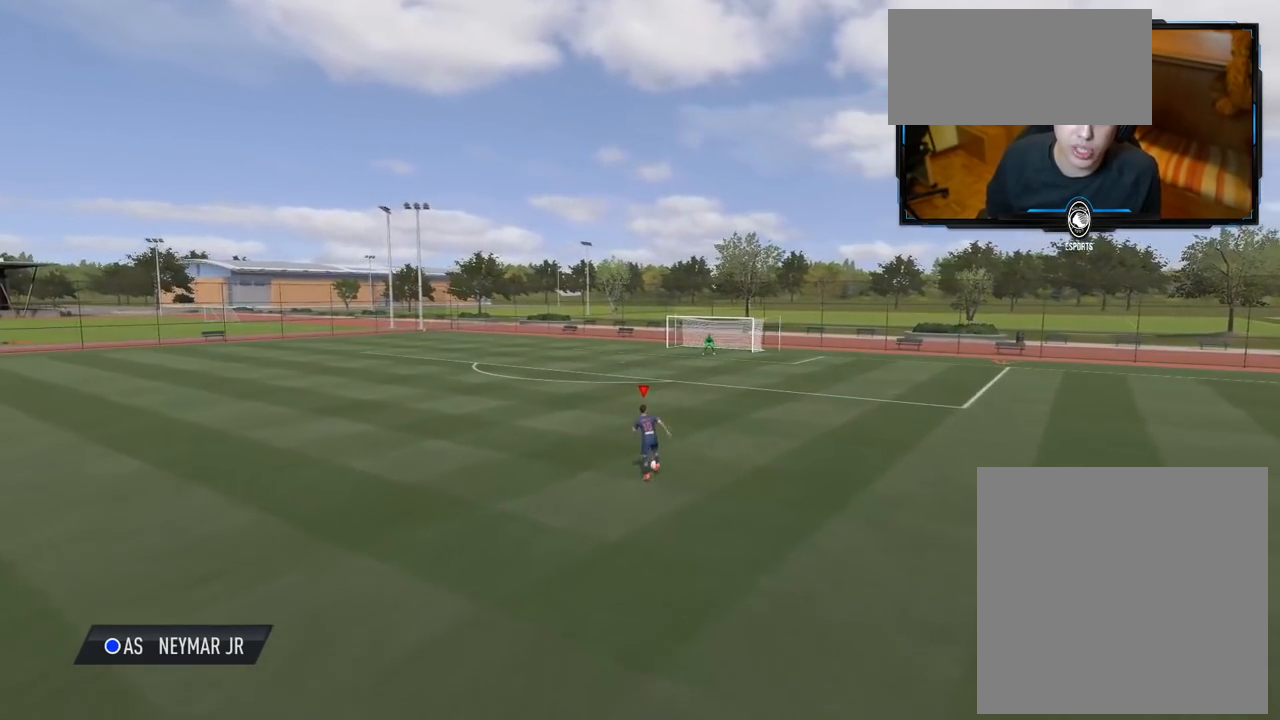
{"buttons": [], "left_stick": "center", "right_stick": "center", "events": [[20, "left_stick", "center"]]}
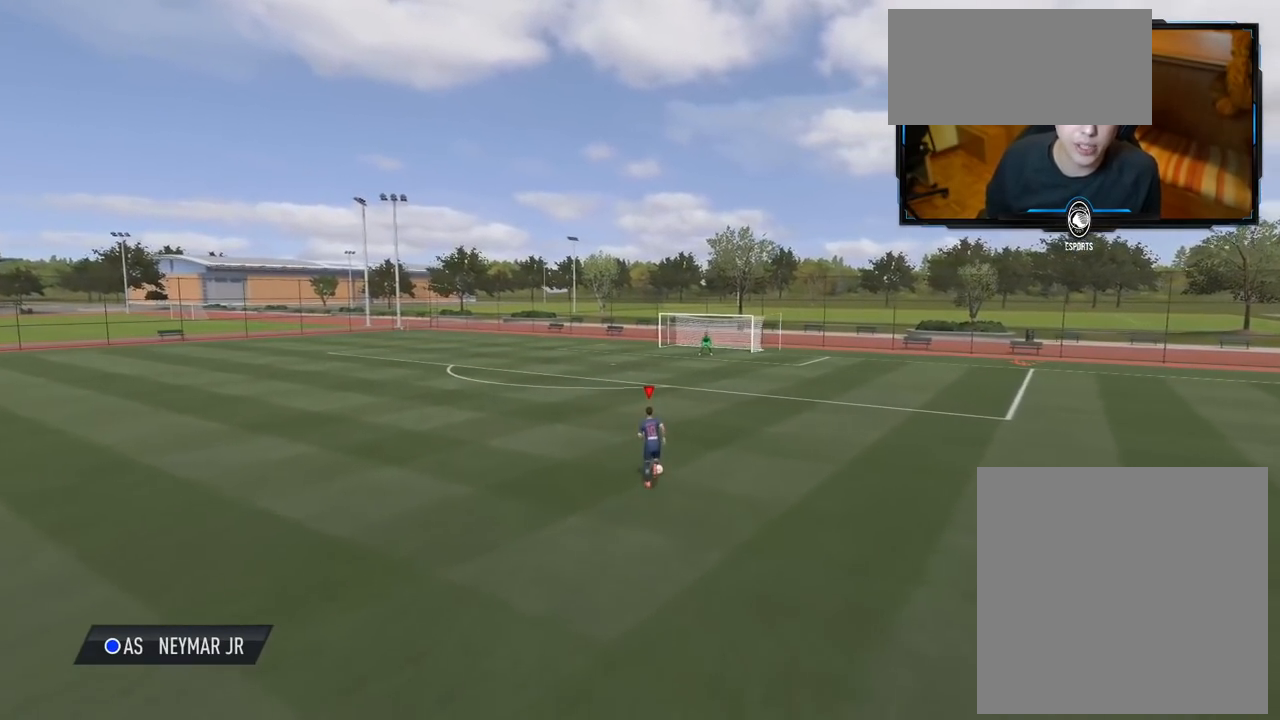
{"buttons": [], "left_stick": "center", "right_stick": "center", "events": []}
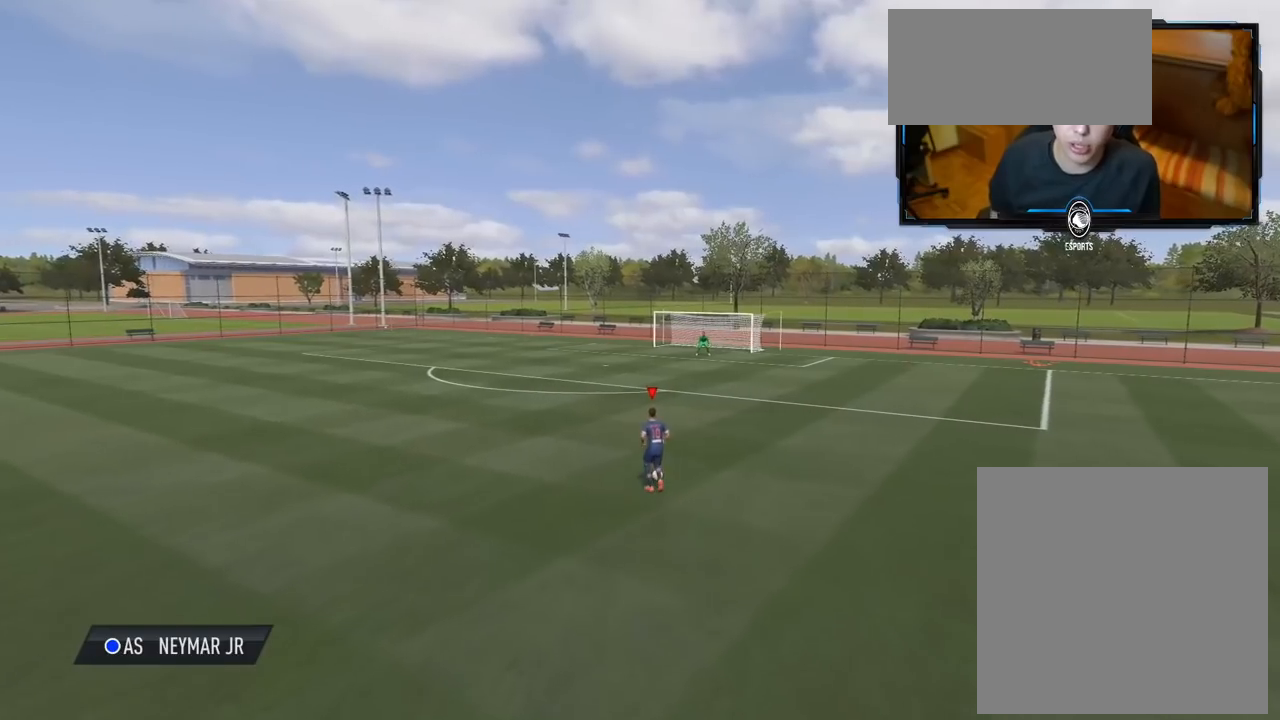
{"buttons": [], "left_stick": "center", "right_stick": "center", "events": []}
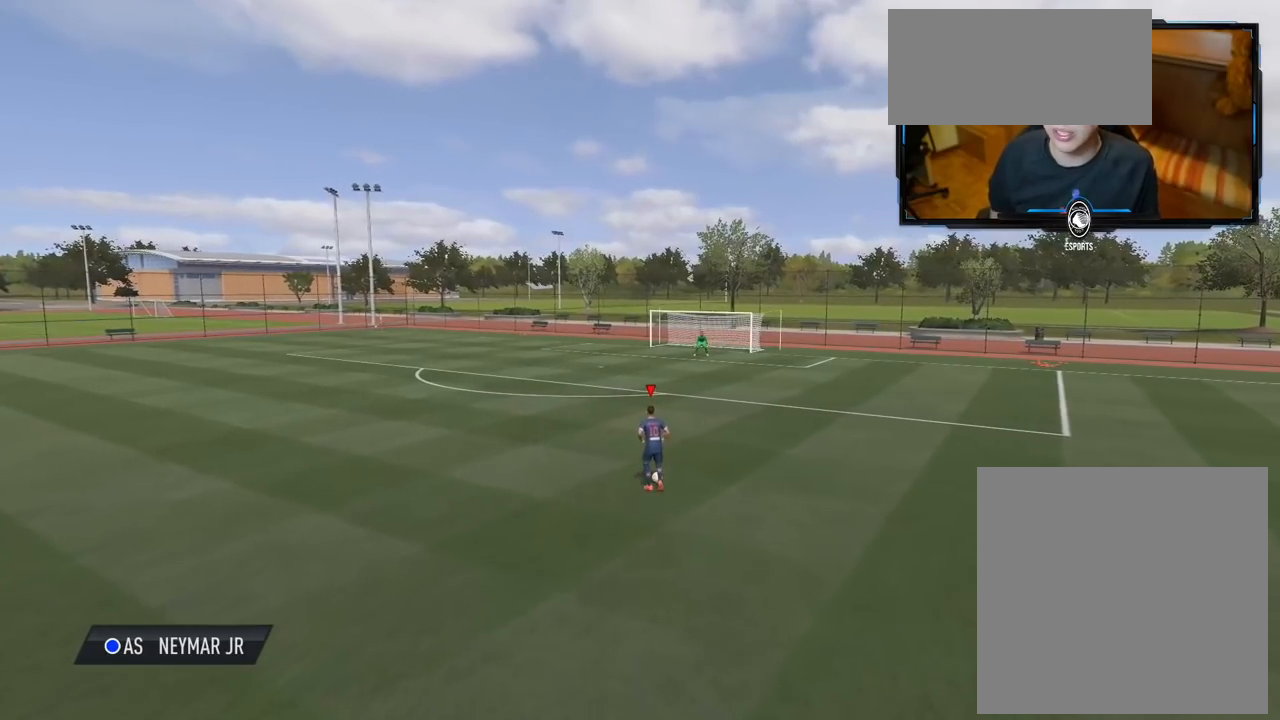
{"buttons": [], "left_stick": "center", "right_stick": "center", "events": []}
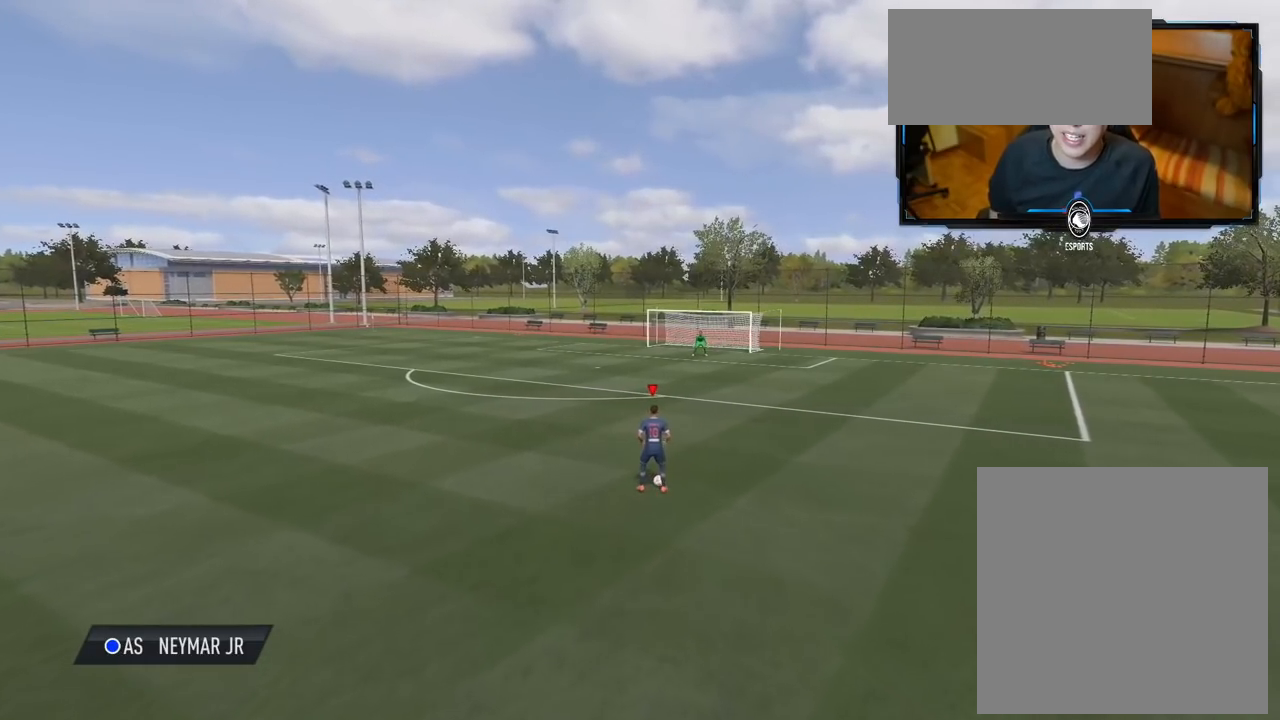
{"buttons": [], "left_stick": "center", "right_stick": "center", "events": []}
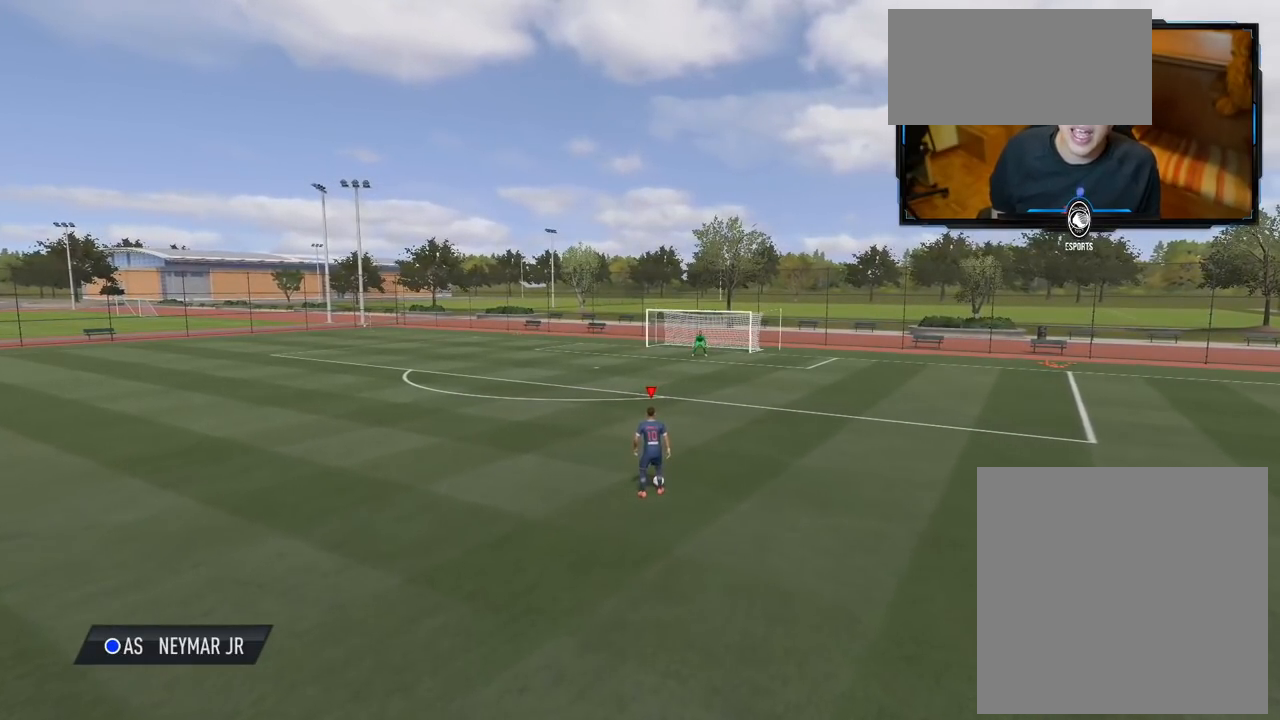
{"buttons": [], "left_stick": "center", "right_stick": "center", "events": []}
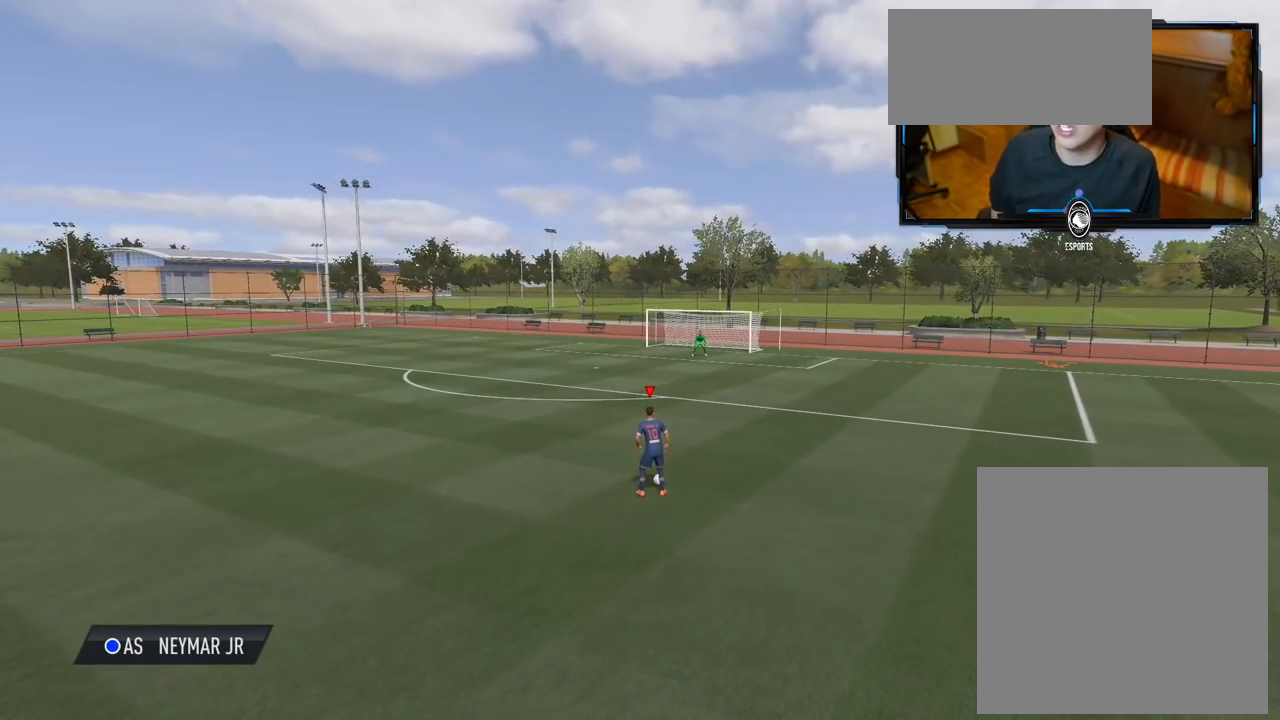
{"buttons": [], "left_stick": "down", "right_stick": "center", "events": [[480, "left_stick", "down"]]}